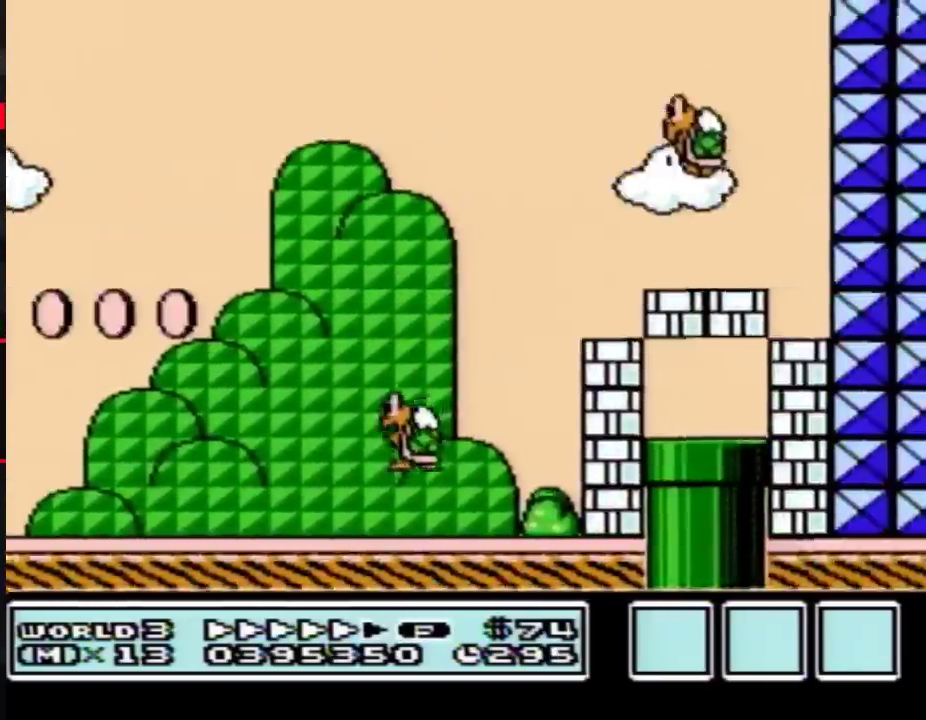
Gameplay with a controller (Nintendo layout); each line is a JSON object with the inputs held at the frame after it. "events" lists button and stick changes between this image and that frame as [ms after this image, input, new state], when the widget could be followed in between. Not read: L3 R3.
{"buttons": ["B", "DPAD_DOWN", "DPAD_LEFT"], "events": [[33, "A", "up"], [167, "DPAD_LEFT", "down"], [167, "DPAD_RIGHT", "up"], [500, "DPAD_DOWN", "down"]]}
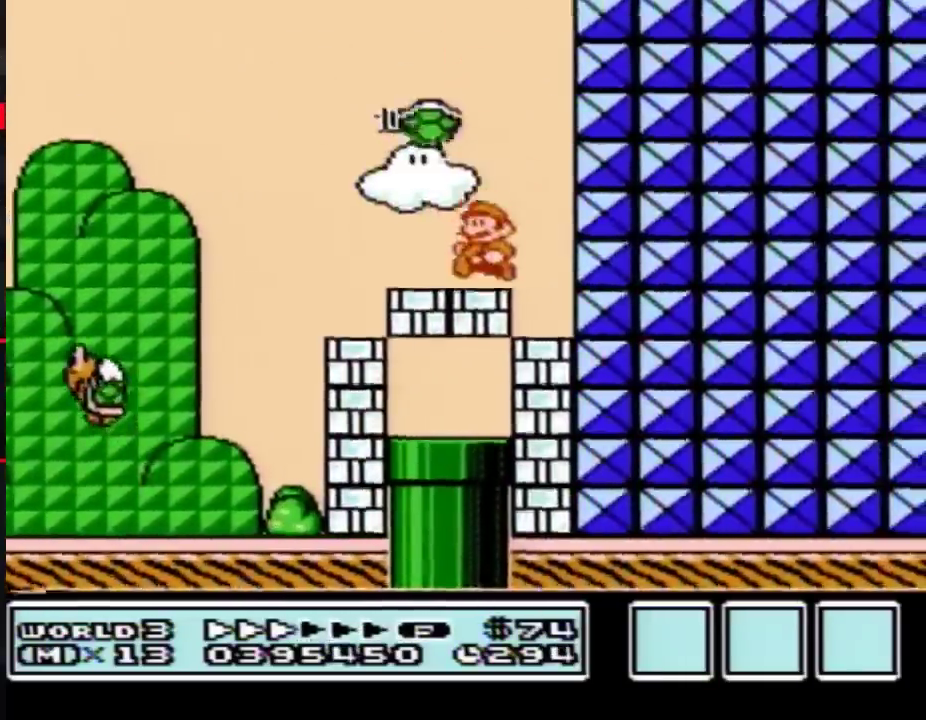
{"buttons": ["B", "DPAD_DOWN", "DPAD_LEFT"], "events": [[67, "B", "up"], [100, "B", "down"]]}
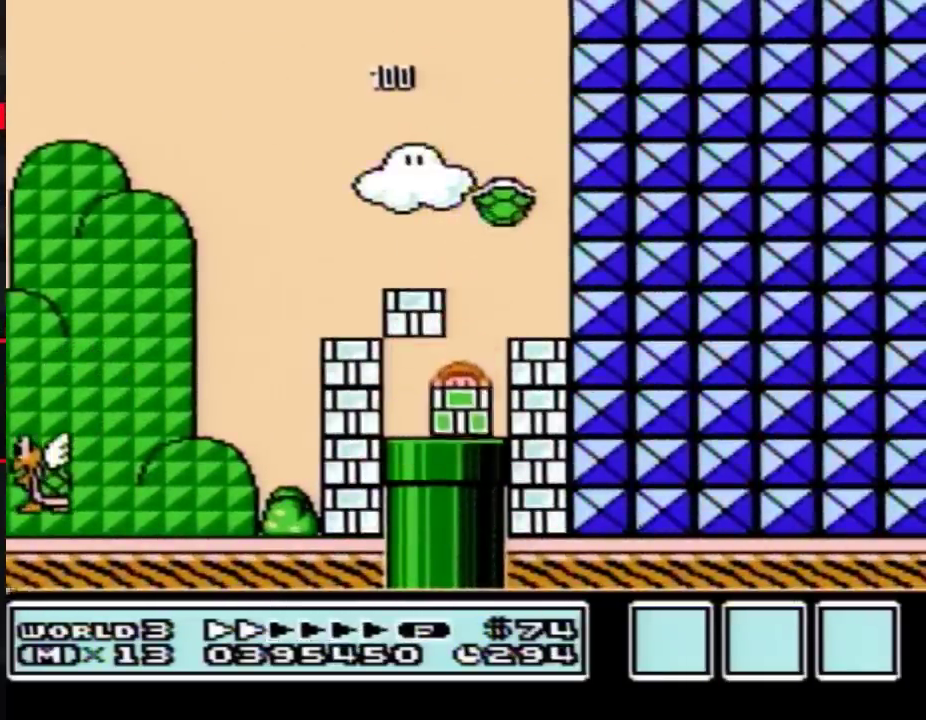
{"buttons": ["B"], "events": [[167, "DPAD_DOWN", "up"], [167, "DPAD_LEFT", "up"]]}
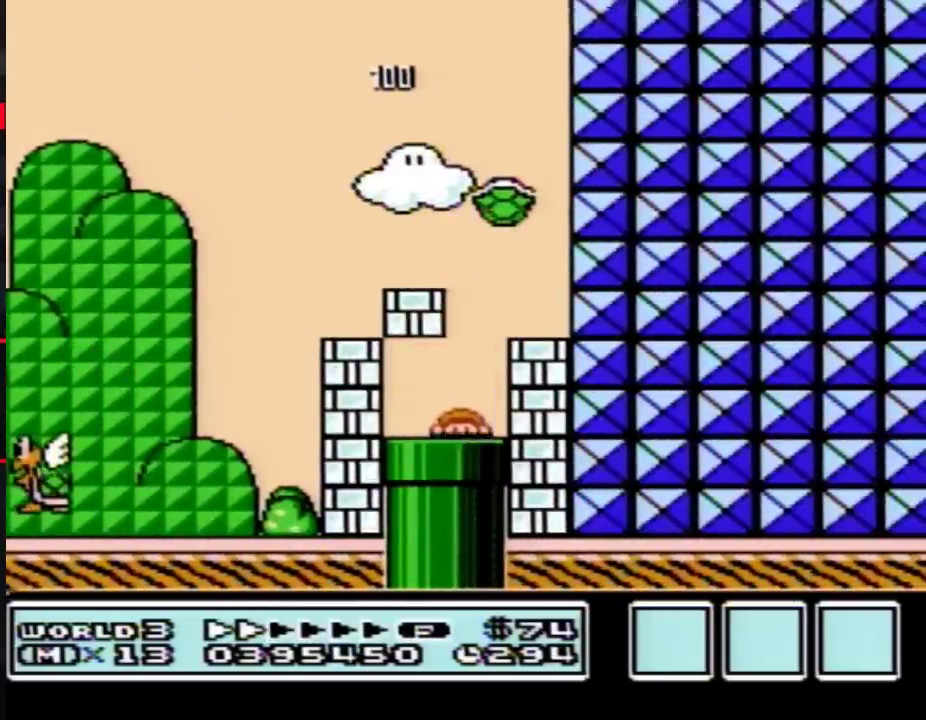
{"buttons": ["B", "DPAD_RIGHT"], "events": [[250, "DPAD_RIGHT", "down"]]}
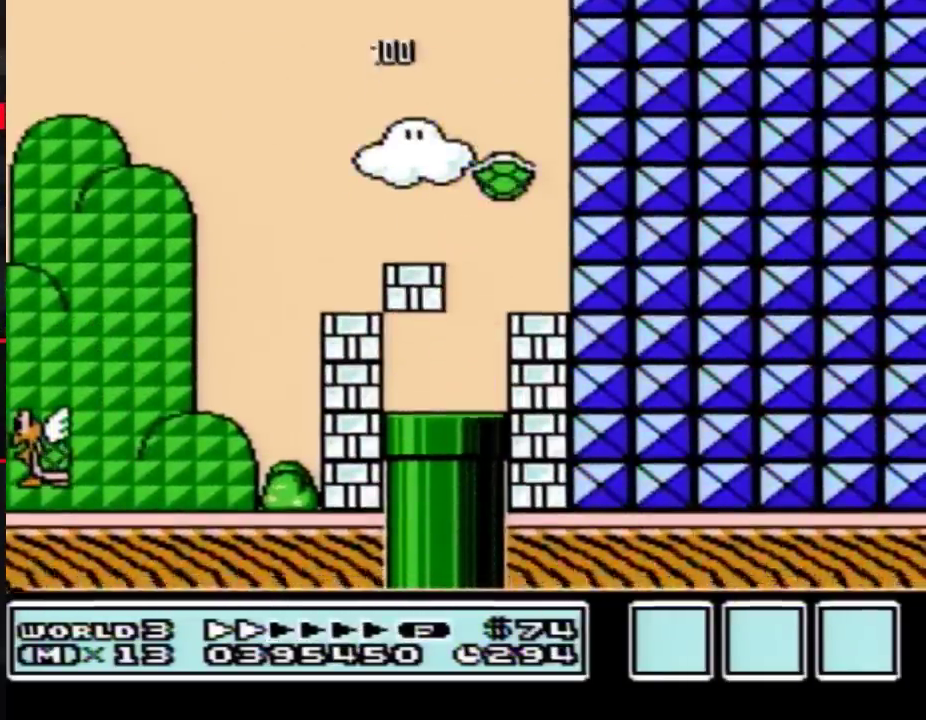
{"buttons": ["B", "DPAD_RIGHT"]}
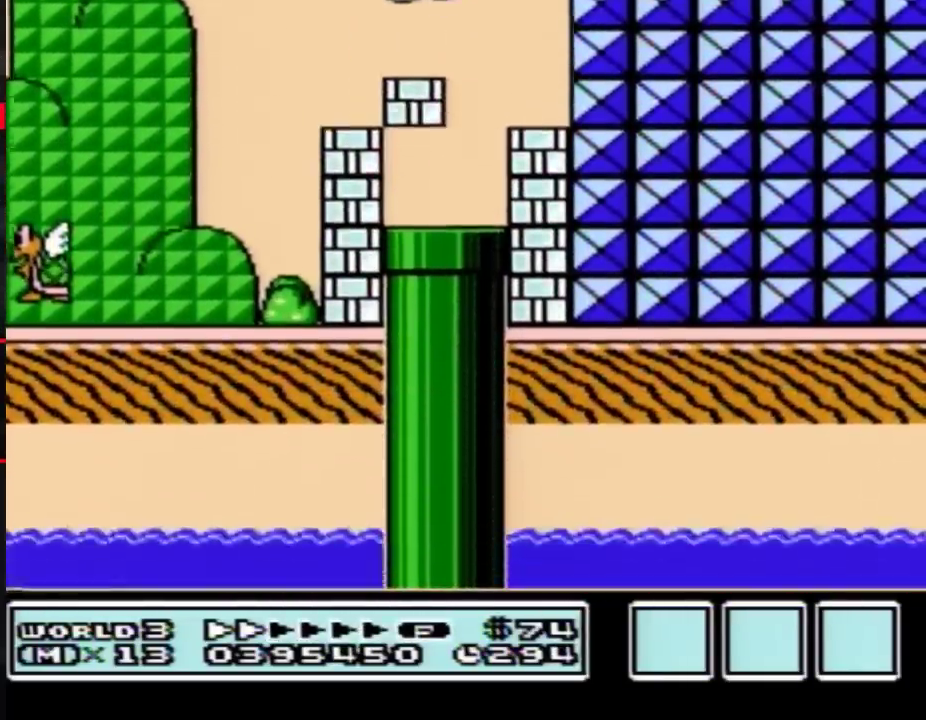
{"buttons": ["B", "DPAD_RIGHT"]}
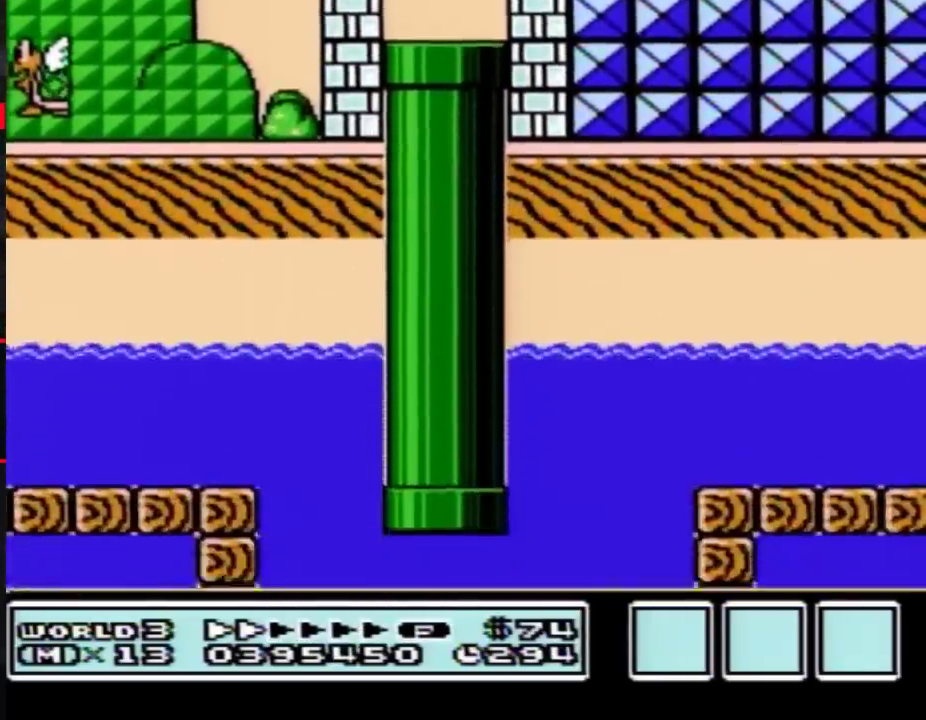
{"buttons": ["B", "DPAD_RIGHT"]}
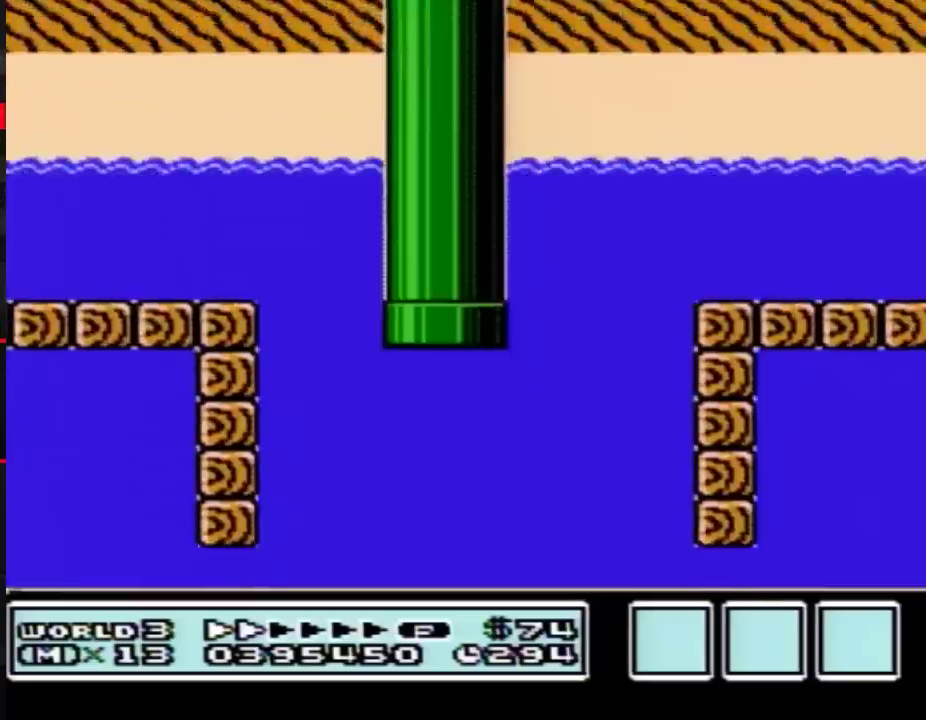
{"buttons": ["B", "DPAD_RIGHT"]}
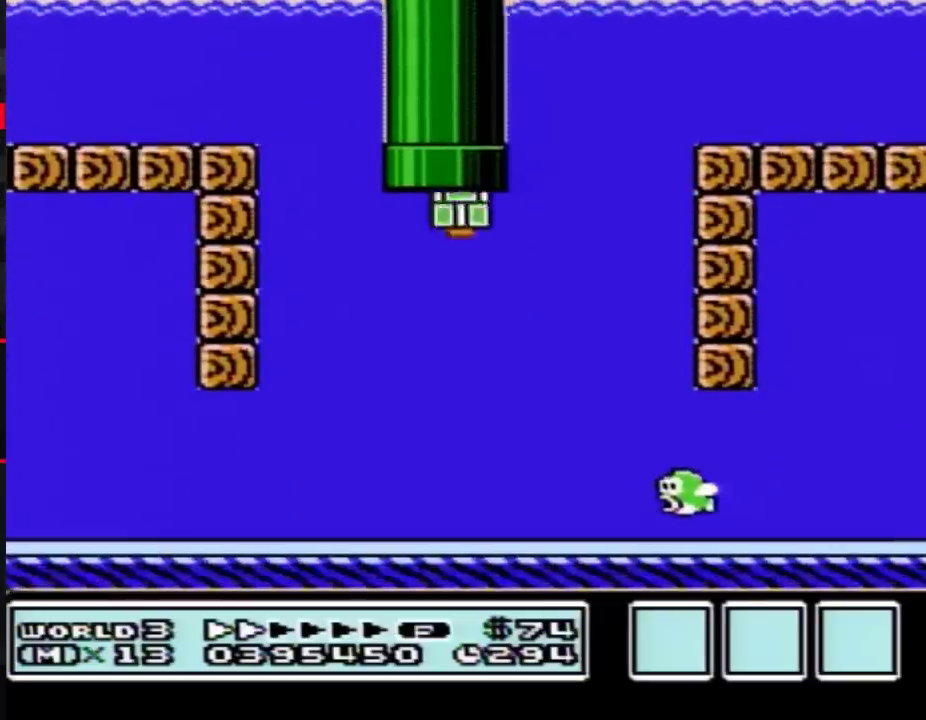
{"buttons": ["B", "DPAD_RIGHT"]}
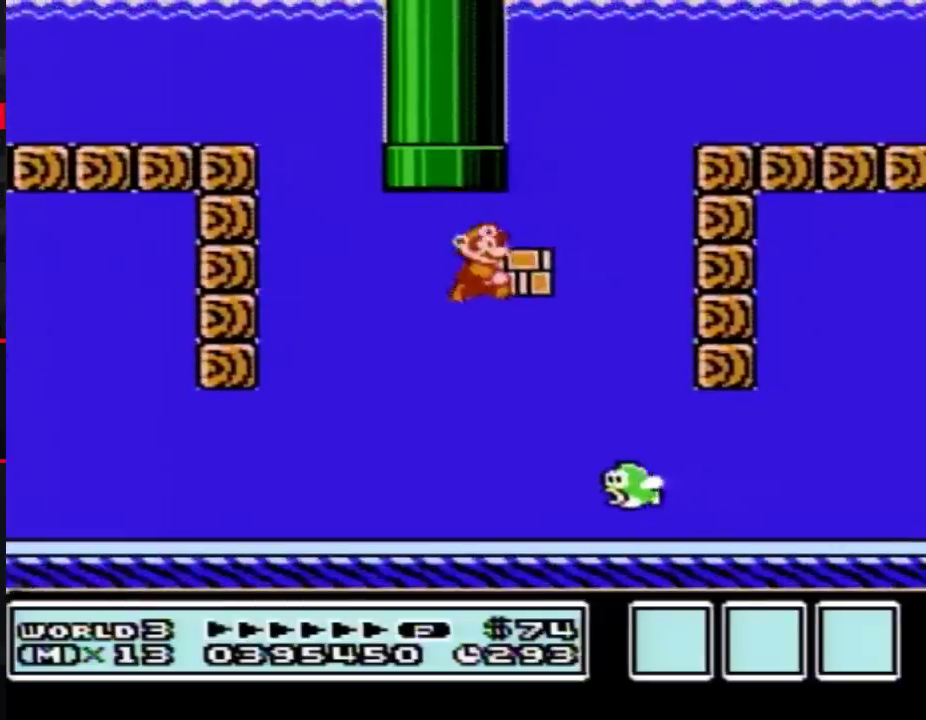
{"buttons": ["B", "DPAD_RIGHT"]}
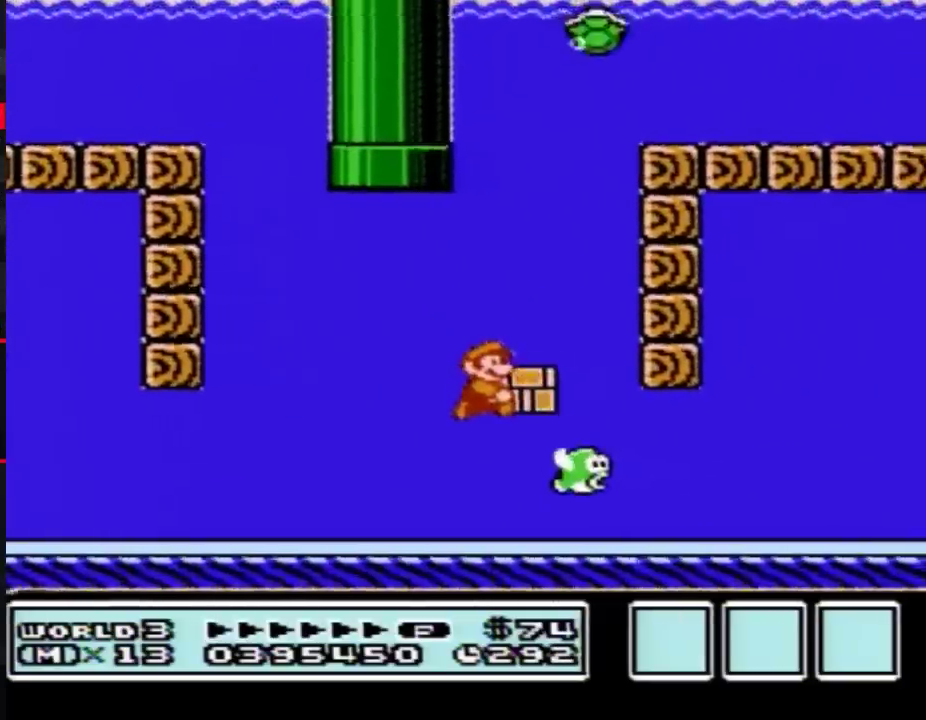
{"buttons": ["B", "DPAD_RIGHT"], "events": [[200, "A", "down"], [250, "A", "up"]]}
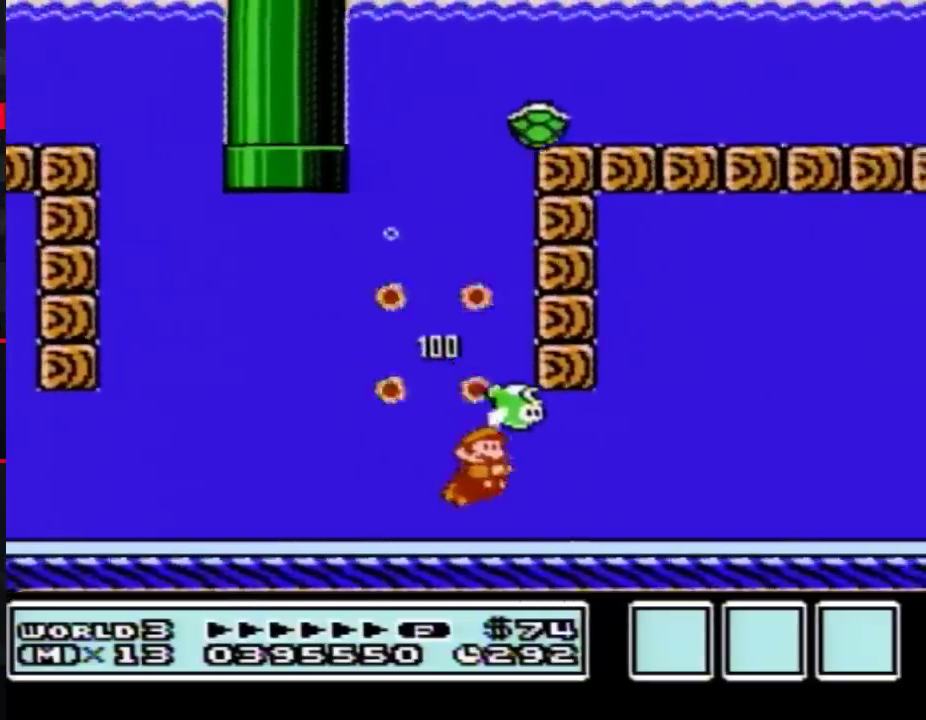
{"buttons": ["B", "DPAD_RIGHT"], "events": [[100, "A", "down"], [167, "A", "up"], [467, "A", "down"], [500, "A", "up"]]}
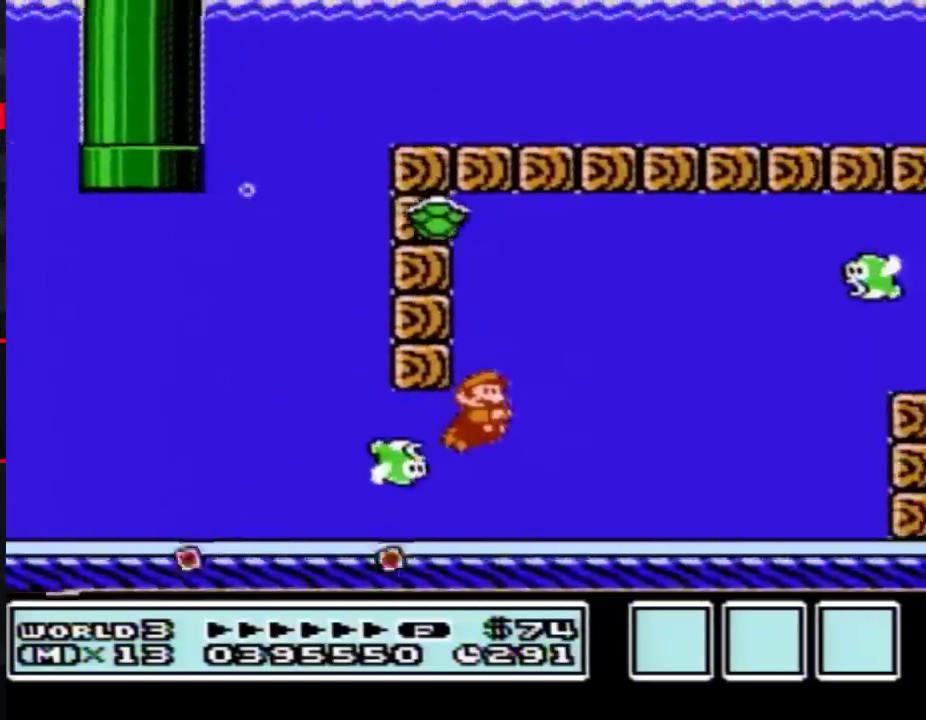
{"buttons": ["B", "DPAD_RIGHT"], "events": [[67, "A", "down"], [133, "A", "up"], [200, "A", "down"], [250, "A", "up"], [283, "A", "down"], [350, "A", "up"], [417, "A", "down"], [500, "A", "up"]]}
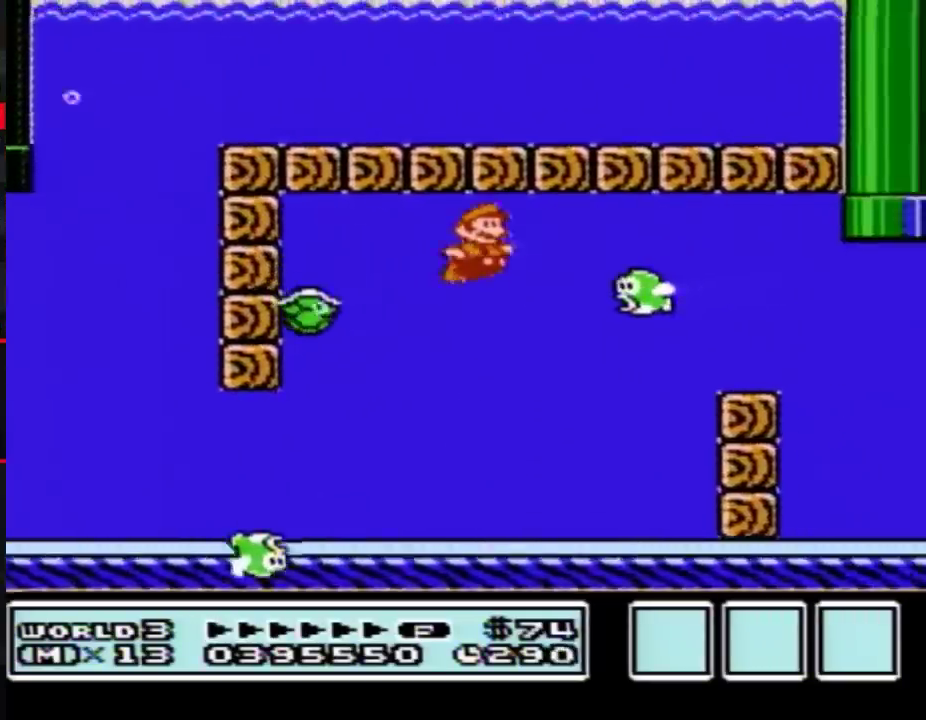
{"buttons": ["B", "DPAD_RIGHT"], "events": [[67, "B", "up"], [133, "B", "down"]]}
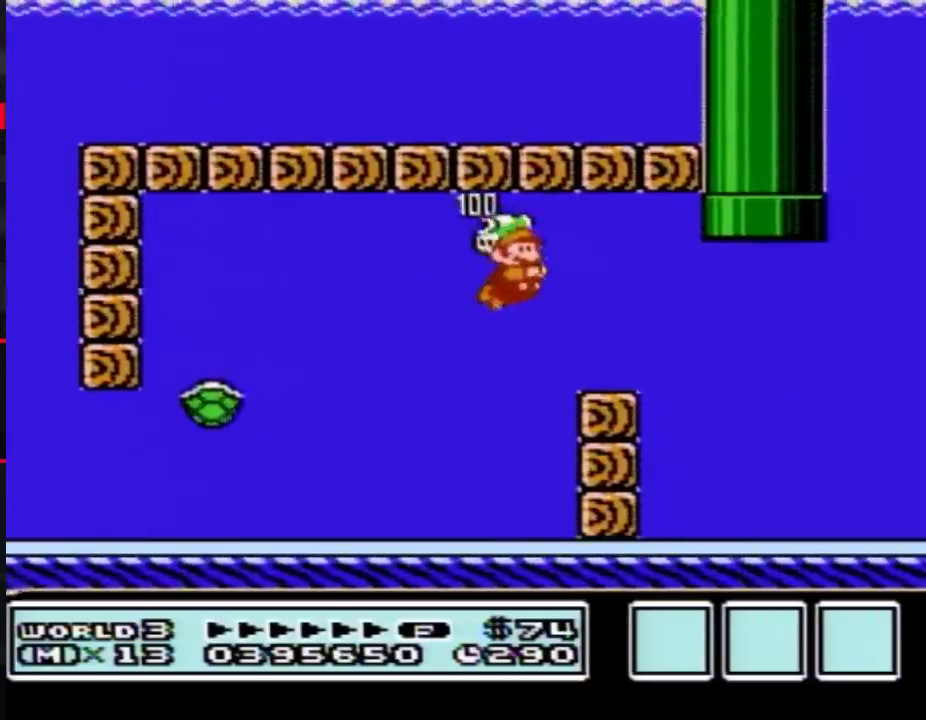
{"buttons": ["B", "DPAD_UP", "DPAD_LEFT"], "events": [[250, "A", "down"], [317, "A", "up"], [450, "DPAD_LEFT", "down"], [450, "DPAD_RIGHT", "up"], [500, "DPAD_UP", "down"]]}
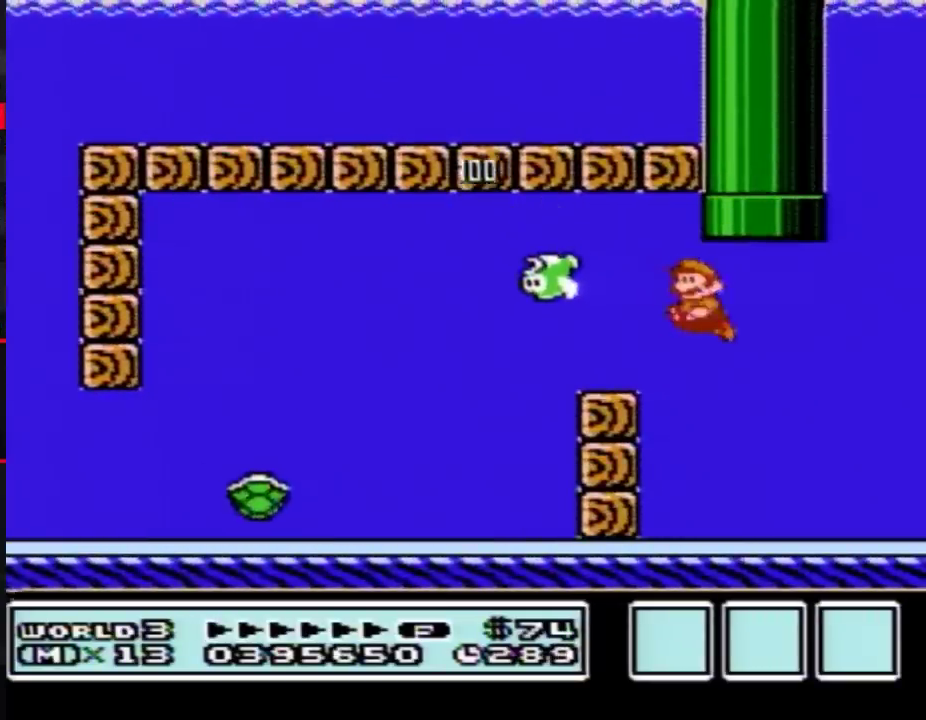
{"buttons": ["B"], "events": [[133, "DPAD_LEFT", "up"], [167, "A", "down"], [233, "DPAD_LEFT", "down"], [250, "A", "up"], [283, "A", "down"], [283, "DPAD_LEFT", "up"], [450, "A", "up"], [450, "DPAD_UP", "up"]]}
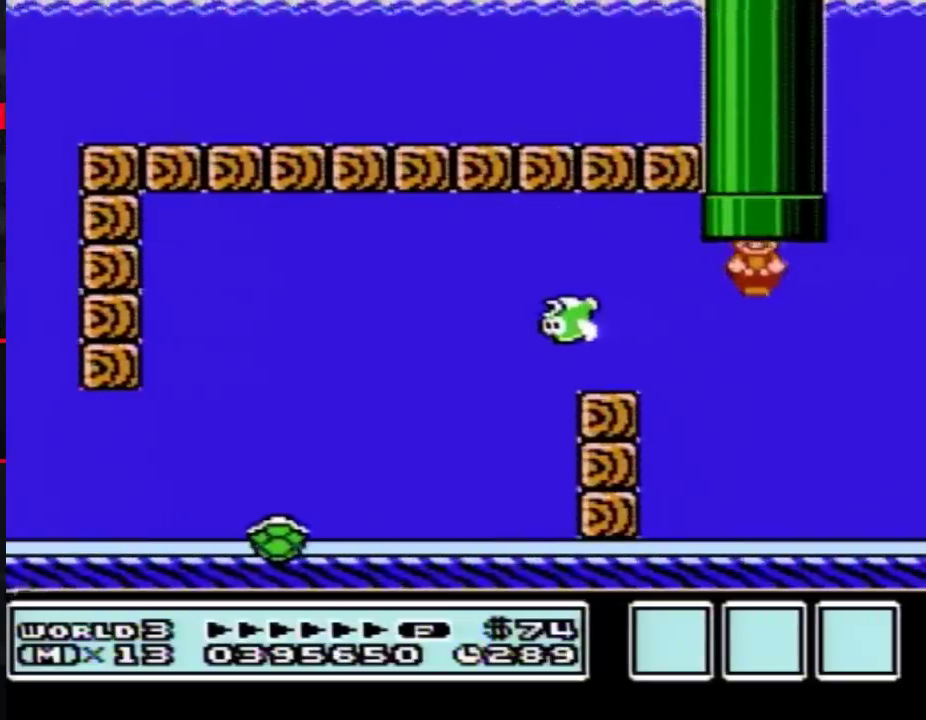
{"buttons": ["B", "DPAD_RIGHT"], "events": [[417, "DPAD_RIGHT", "down"]]}
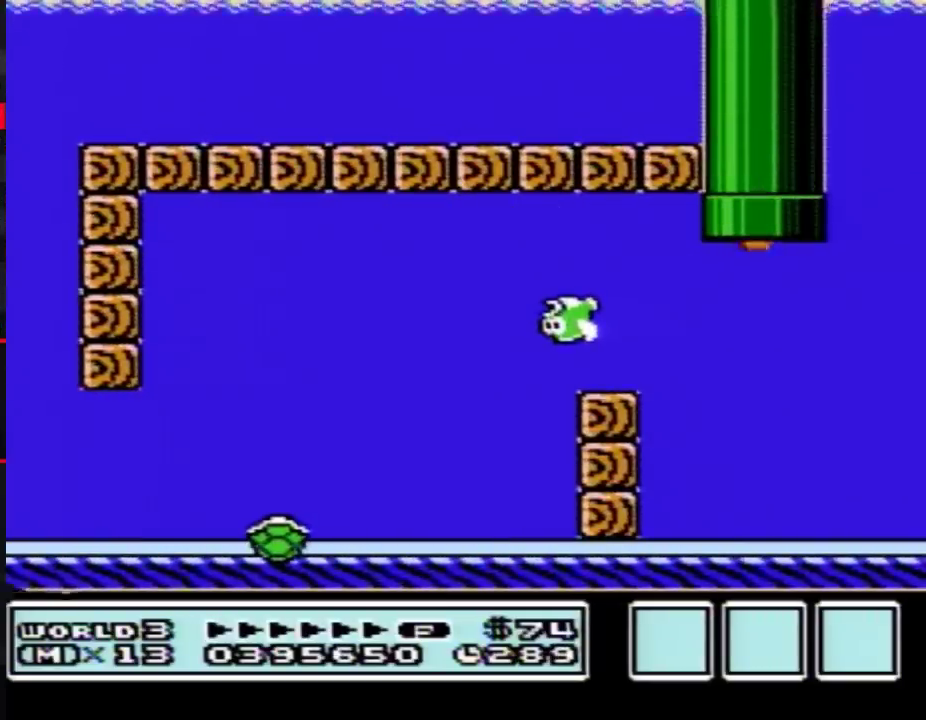
{"buttons": ["B", "DPAD_RIGHT"]}
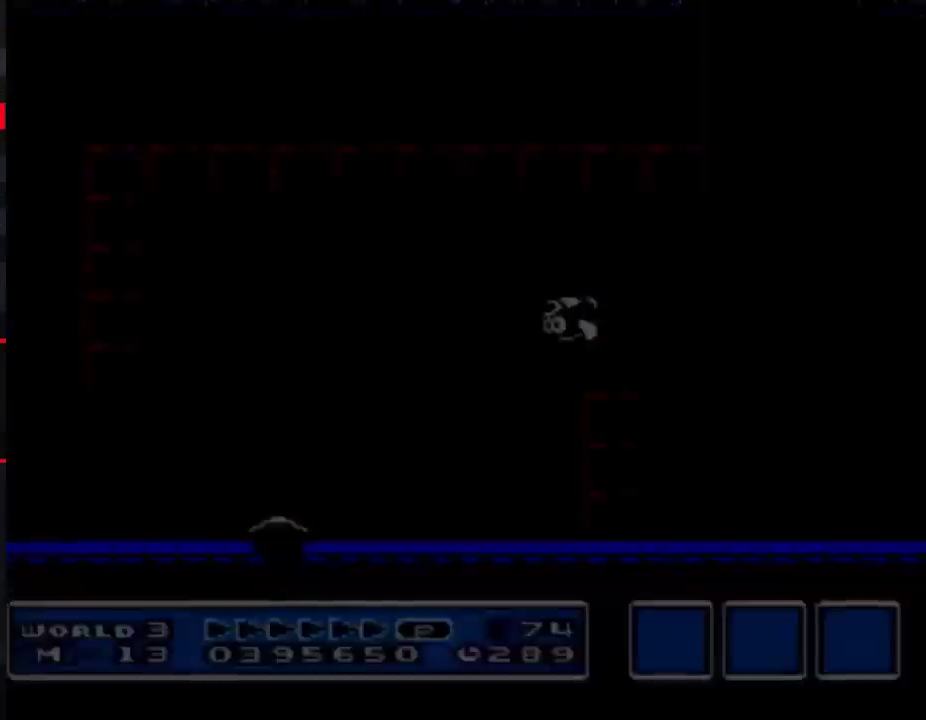
{"buttons": ["B", "DPAD_RIGHT"]}
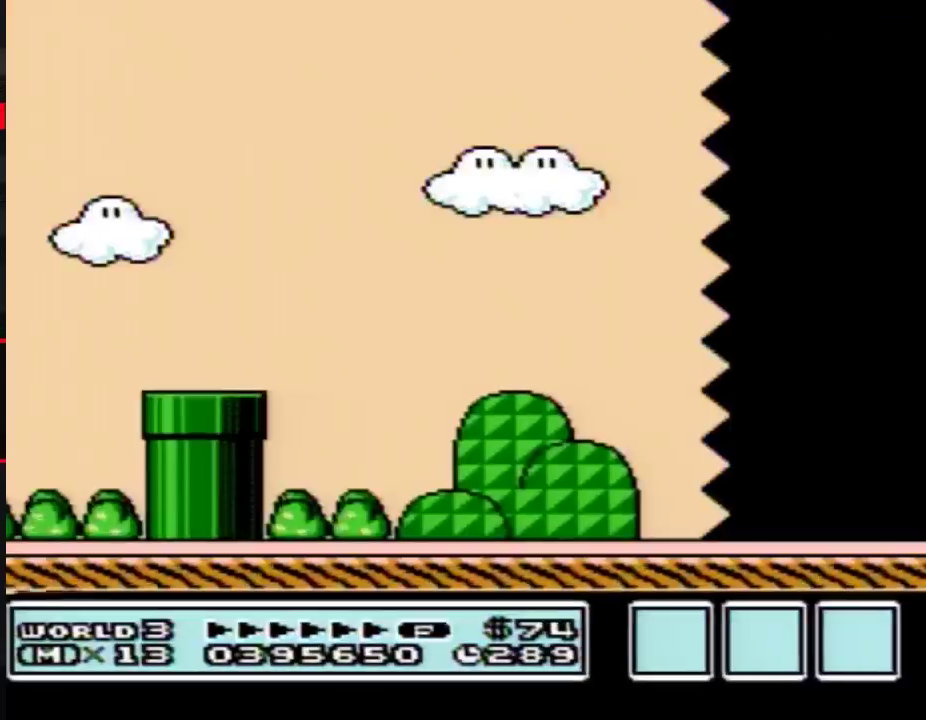
{"buttons": ["B", "DPAD_RIGHT"]}
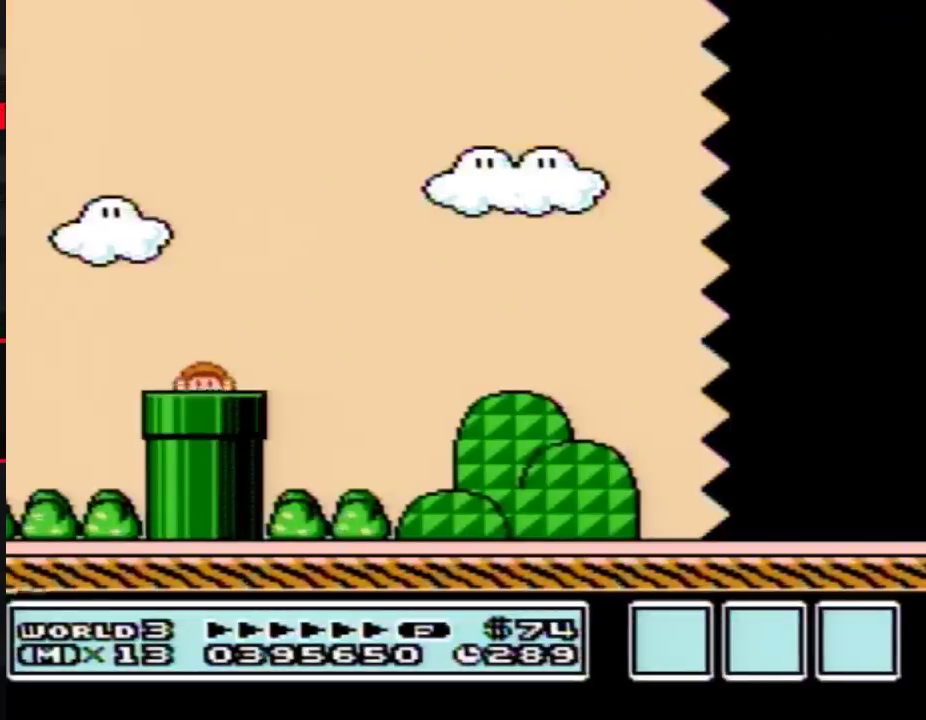
{"buttons": ["B", "DPAD_RIGHT"]}
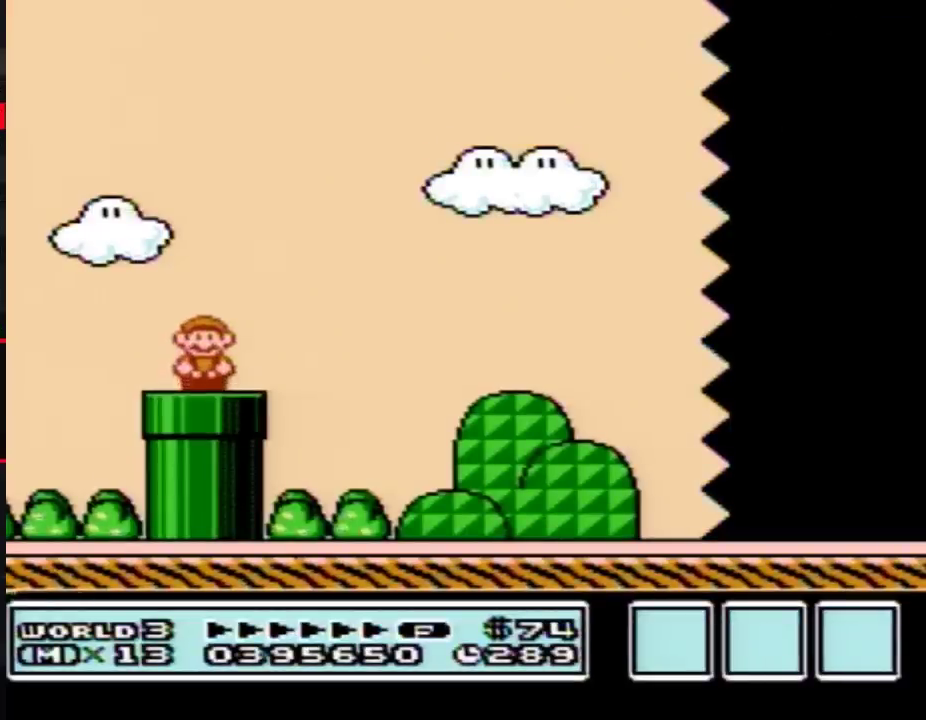
{"buttons": ["B", "DPAD_RIGHT"], "events": [[100, "A", "down"], [200, "A", "up"]]}
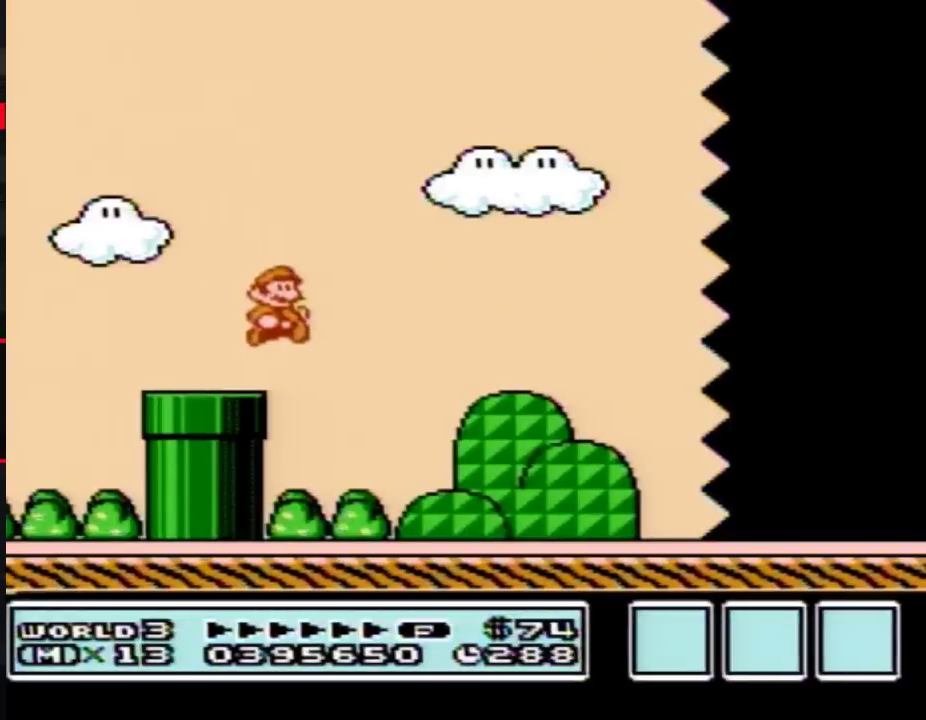
{"buttons": ["B", "DPAD_RIGHT"]}
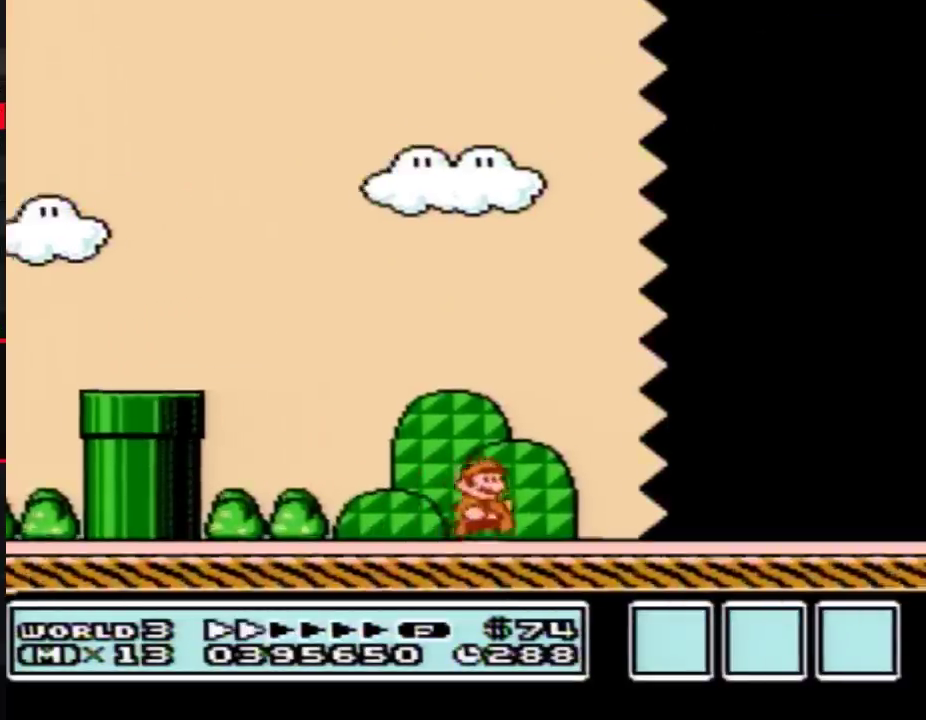
{"buttons": ["B", "DPAD_RIGHT"]}
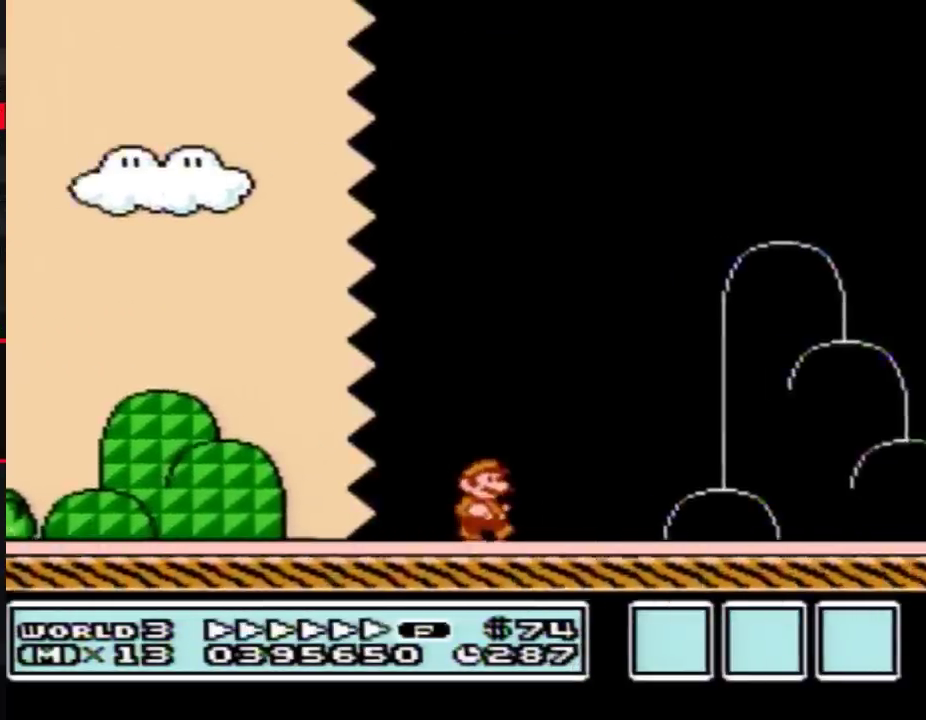
{"buttons": ["A", "B", "DPAD_RIGHT"], "events": [[467, "A", "down"]]}
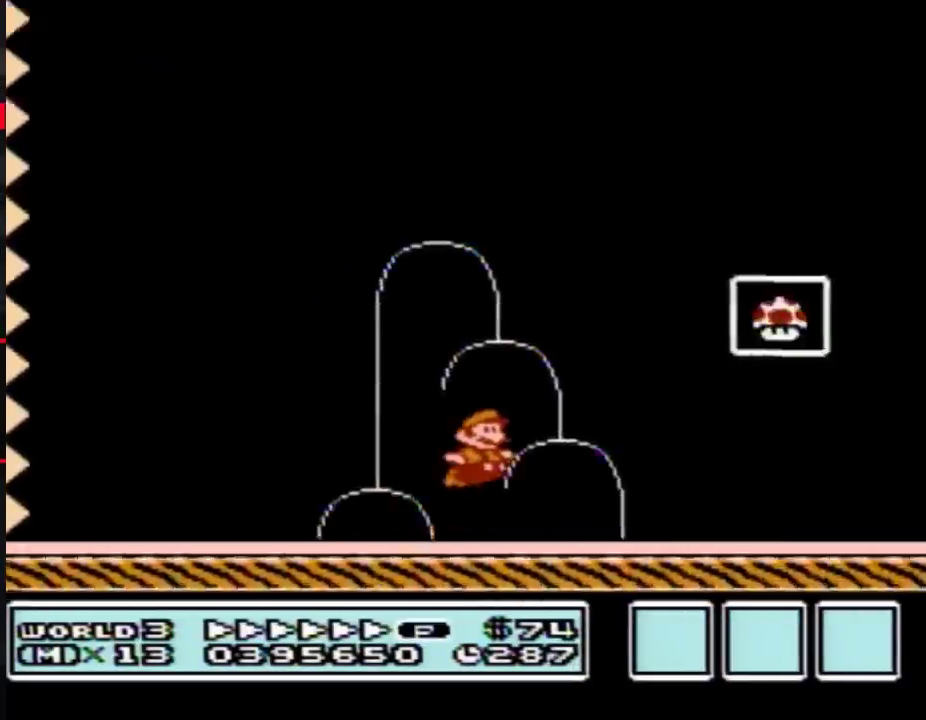
{"buttons": [], "events": [[200, "A", "up"], [233, "B", "up"], [283, "B", "down"], [317, "B", "up"], [383, "DPAD_RIGHT", "up"]]}